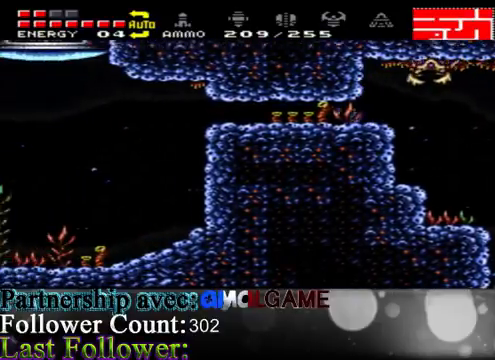
Gameplay with a controller (Xbox layout); each line is a JSON object with the inputs held at the frame after it. "events" lists button and stick changes between this image and that frame as [ms after this image, input, new state], when the widget could be followed in between. Not read: L3 R3.
{"buttons": [], "left_stick": "left", "right_stick": "center", "events": [[67, "left_stick", "left"]]}
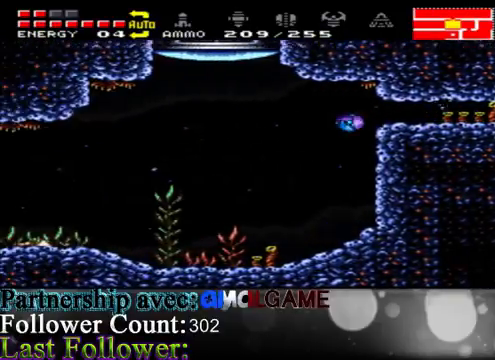
{"buttons": [], "left_stick": "up-left", "right_stick": "center", "events": [[33, "left_stick", "up-left"], [167, "left_stick", "up"], [433, "left_stick", "up-left"]]}
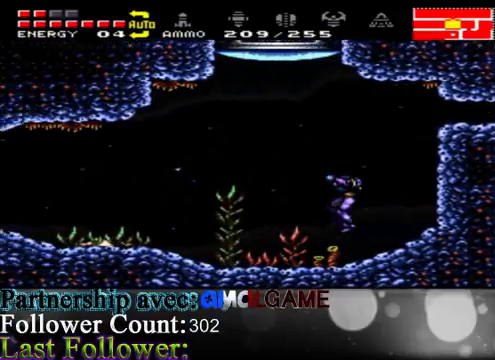
{"buttons": ["X"], "left_stick": "left", "right_stick": "center", "events": [[33, "left_stick", "left"], [100, "X", "down"]]}
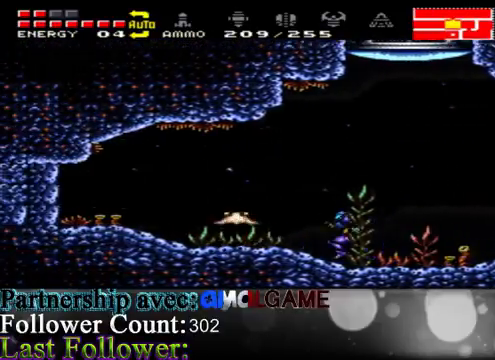
{"buttons": ["X"], "left_stick": "left", "right_stick": "center", "events": []}
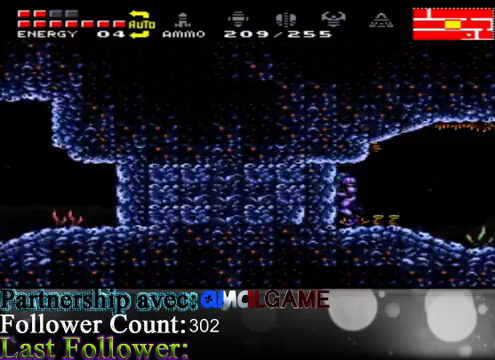
{"buttons": ["B"], "left_stick": "left", "right_stick": "center", "events": [[33, "X", "up"], [100, "B", "down"], [233, "B", "up"], [433, "B", "down"]]}
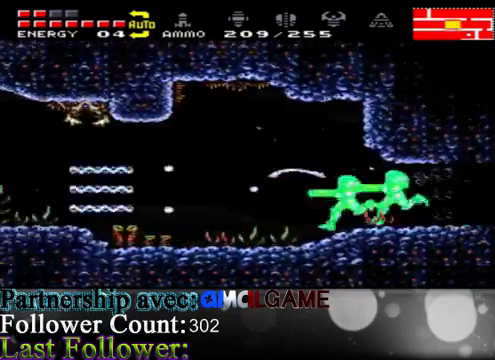
{"buttons": ["X"], "left_stick": "left", "right_stick": "center", "events": [[100, "B", "up"], [200, "X", "down"]]}
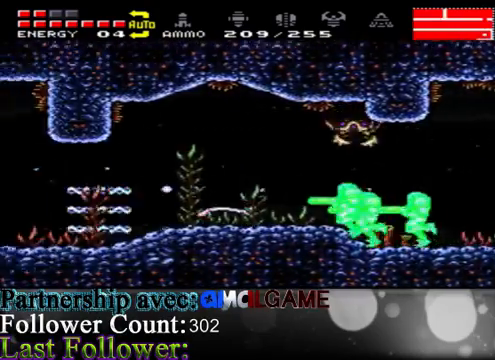
{"buttons": ["X"], "left_stick": "left", "right_stick": "center", "events": []}
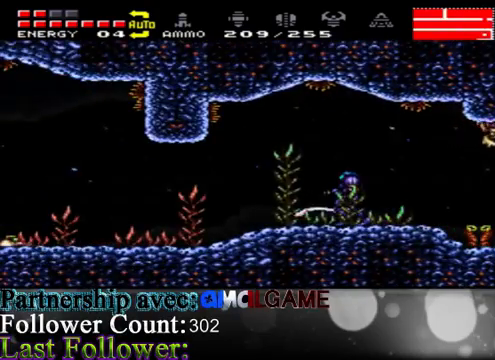
{"buttons": [], "left_stick": "center", "right_stick": "center", "events": [[67, "X", "up"], [300, "left_stick", "down"], [333, "B", "down"], [433, "B", "up"], [433, "left_stick", "center"]]}
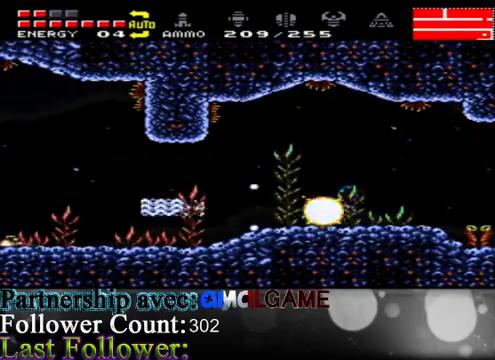
{"buttons": ["B"], "left_stick": "right", "right_stick": "center", "events": [[33, "B", "down"], [67, "B", "up"], [133, "B", "down"], [133, "left_stick", "right"], [233, "B", "up"], [367, "B", "down"], [433, "B", "up"], [500, "B", "down"]]}
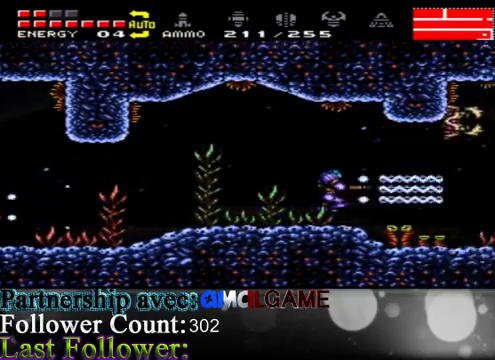
{"buttons": ["B"], "left_stick": "right", "right_stick": "center", "events": [[233, "B", "up"], [267, "B", "down"], [367, "B", "up"], [433, "B", "down"]]}
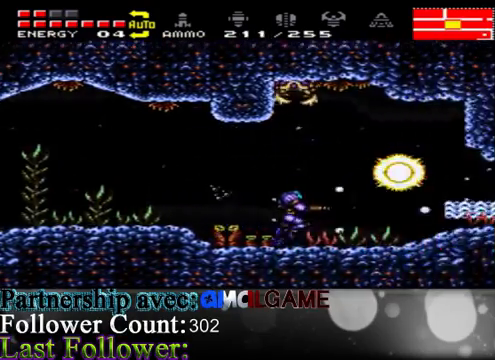
{"buttons": [], "left_stick": "up", "right_stick": "center", "events": [[67, "B", "up"], [167, "B", "down"], [367, "B", "up"], [367, "left_stick", "up"], [467, "B", "down"], [500, "B", "up"]]}
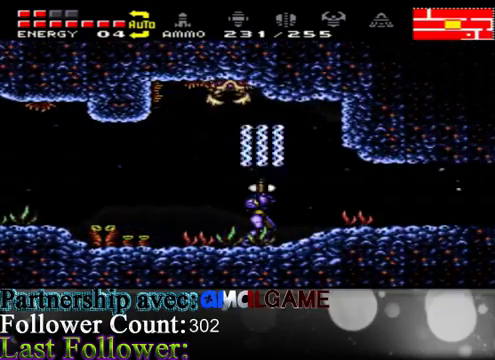
{"buttons": ["B"], "left_stick": "up", "right_stick": "center", "events": [[100, "B", "down"], [233, "B", "up"], [300, "B", "down"], [400, "B", "up"], [500, "B", "down"]]}
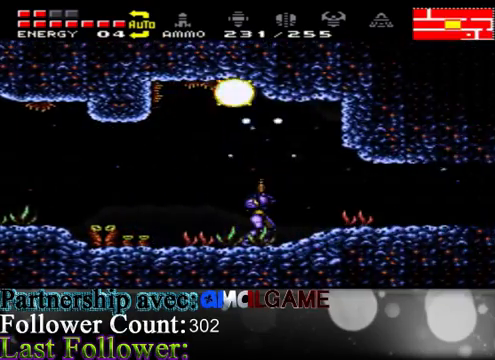
{"buttons": ["A"], "left_stick": "left", "right_stick": "center", "events": [[100, "B", "up"], [233, "A", "down"], [233, "left_stick", "up-left"], [367, "left_stick", "left"]]}
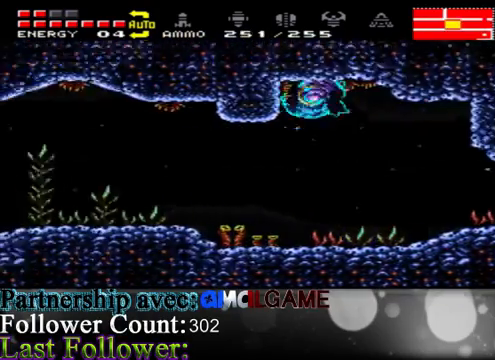
{"buttons": ["X"], "left_stick": "left", "right_stick": "center", "events": [[33, "X", "down"], [167, "A", "up"]]}
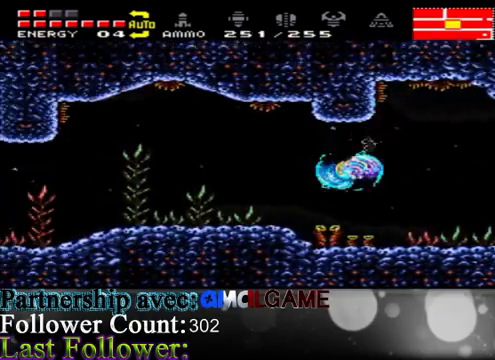
{"buttons": ["X"], "left_stick": "left", "right_stick": "center", "events": []}
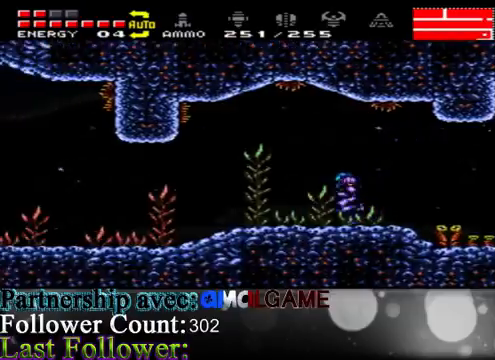
{"buttons": ["X"], "left_stick": "left", "right_stick": "center", "events": []}
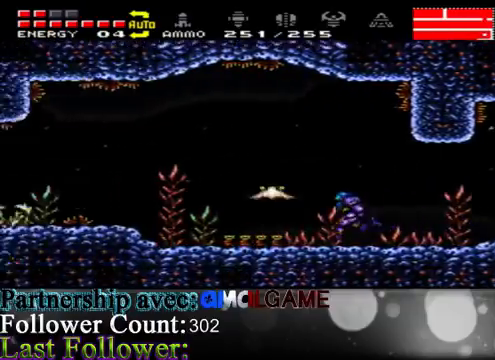
{"buttons": ["X"], "left_stick": "left", "right_stick": "center", "events": []}
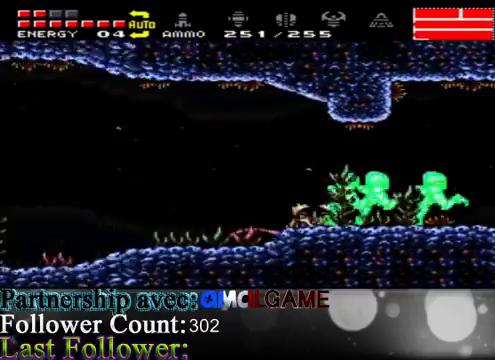
{"buttons": ["X"], "left_stick": "left", "right_stick": "center", "events": []}
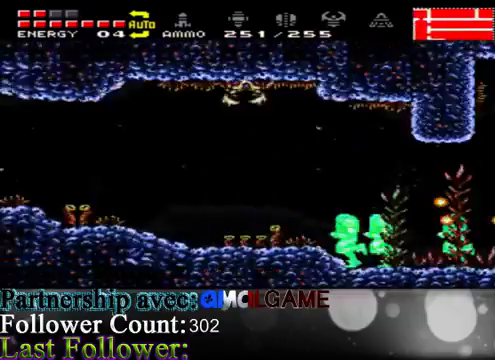
{"buttons": ["X"], "left_stick": "left", "right_stick": "center", "events": []}
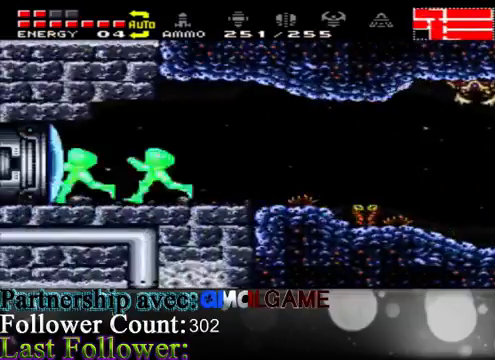
{"buttons": ["B"], "left_stick": "left", "right_stick": "center", "events": [[300, "X", "up"], [367, "B", "down"]]}
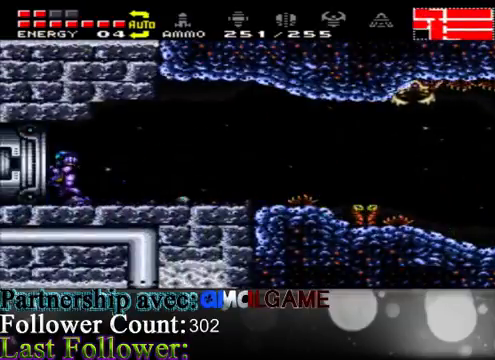
{"buttons": [], "left_stick": "left", "right_stick": "center", "events": [[67, "B", "up"]]}
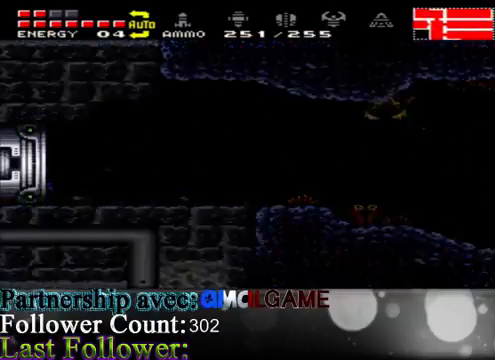
{"buttons": [], "left_stick": "center", "right_stick": "center", "events": [[100, "left_stick", "center"]]}
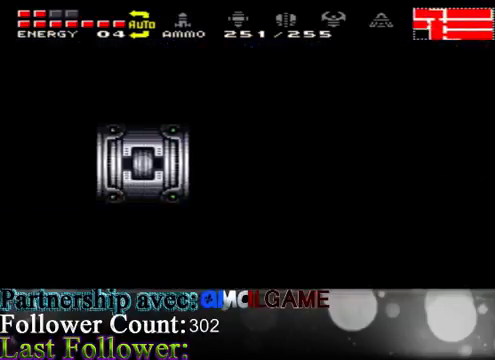
{"buttons": [], "left_stick": "center", "right_stick": "center", "events": []}
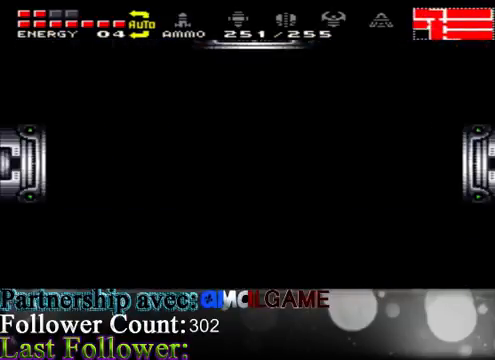
{"buttons": [], "left_stick": "left", "right_stick": "center", "events": [[33, "left_stick", "left"]]}
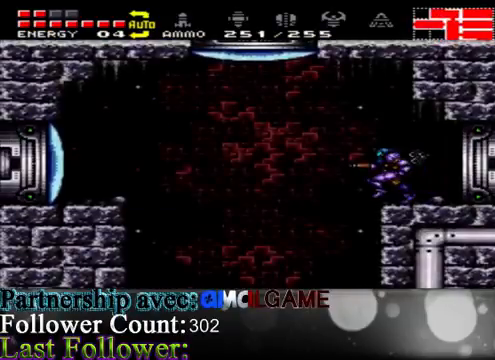
{"buttons": ["B"], "left_stick": "down-left", "right_stick": "center", "events": [[300, "left_stick", "down-left"], [500, "B", "down"]]}
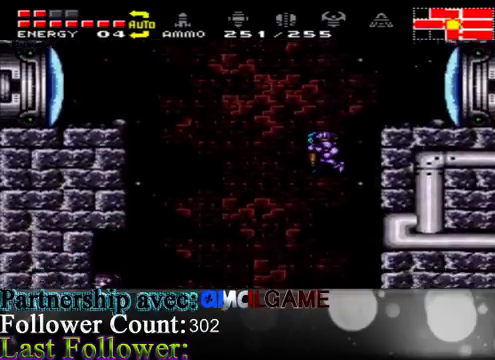
{"buttons": [], "left_stick": "left", "right_stick": "center", "events": [[133, "B", "up"], [267, "left_stick", "left"]]}
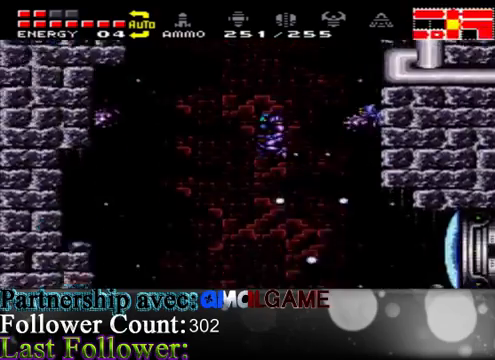
{"buttons": ["B"], "left_stick": "down", "right_stick": "center", "events": [[67, "left_stick", "down-left"], [133, "B", "down"], [267, "B", "up"], [333, "B", "down"], [367, "B", "up"], [500, "B", "down"], [500, "left_stick", "down"]]}
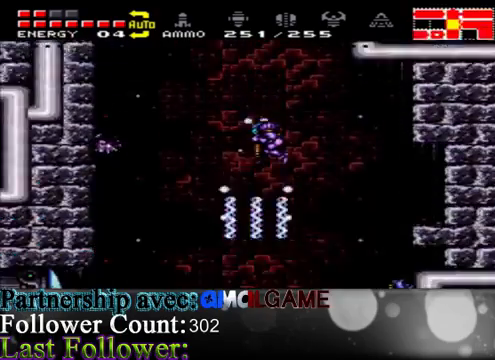
{"buttons": ["B"], "left_stick": "down", "right_stick": "center", "events": [[100, "B", "up"], [167, "B", "down"], [300, "B", "up"], [367, "B", "down"]]}
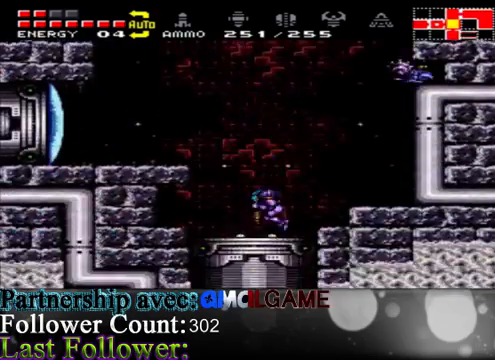
{"buttons": [], "left_stick": "center", "right_stick": "center", "events": [[67, "B", "up"], [133, "B", "down"], [200, "B", "up"], [433, "left_stick", "center"]]}
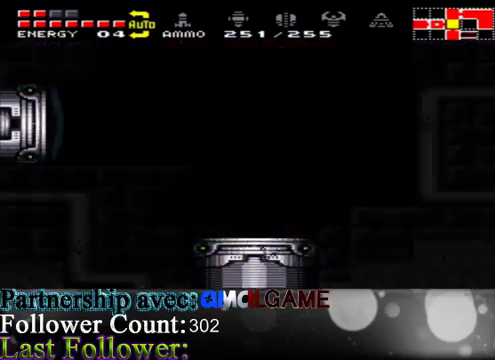
{"buttons": [], "left_stick": "center", "right_stick": "center", "events": []}